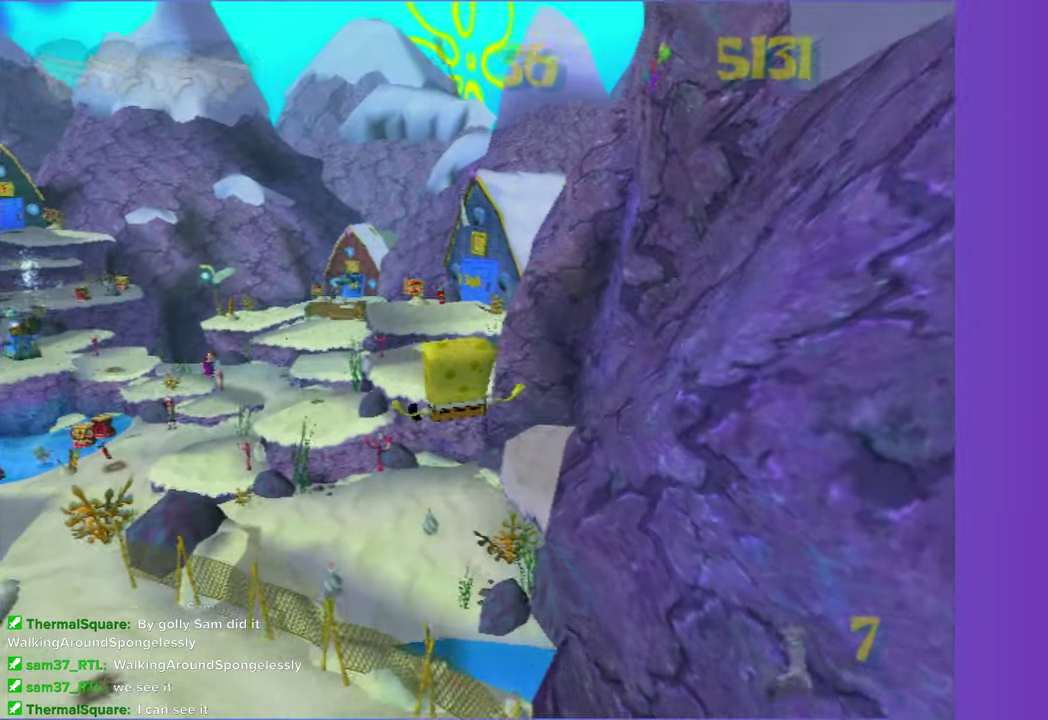
Gameplay with a controller (Xbox layout); each line is a JSON object with the inputs held at the frame after it. "events" lists button and stick changes between this image and that frame as [ms after this image, input, new state], when the widget could be followed in between. Not read: L3 R3 left_stick.
{"buttons": [], "right_stick": "center", "events": []}
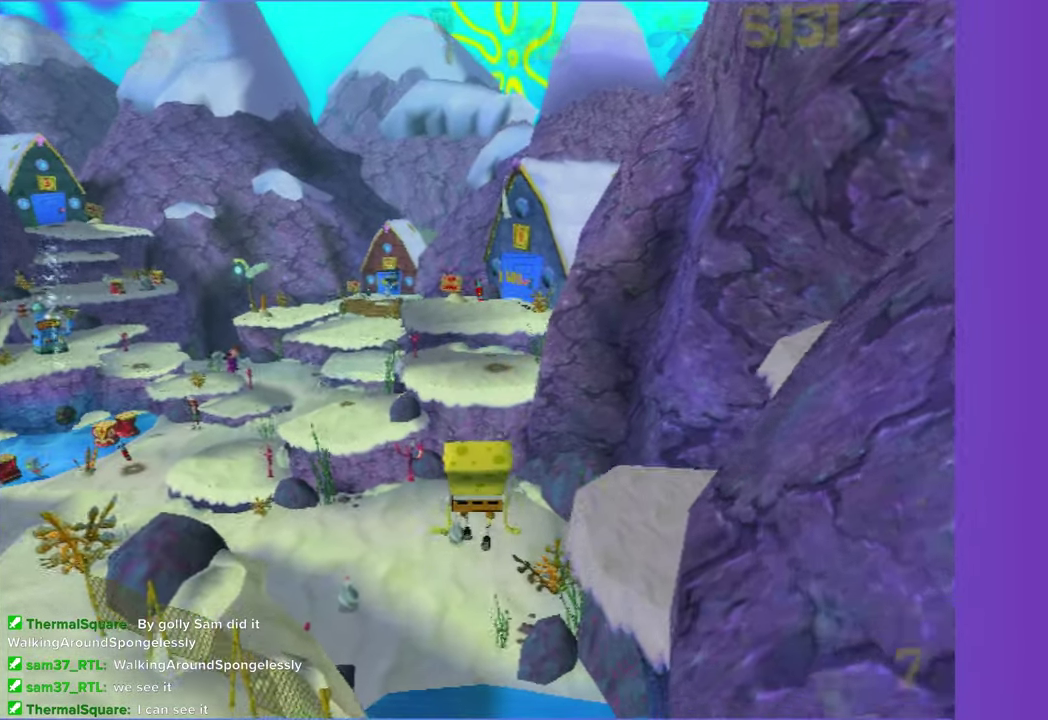
{"buttons": [], "right_stick": "center", "events": [[317, "X", "down"], [417, "X", "up"]]}
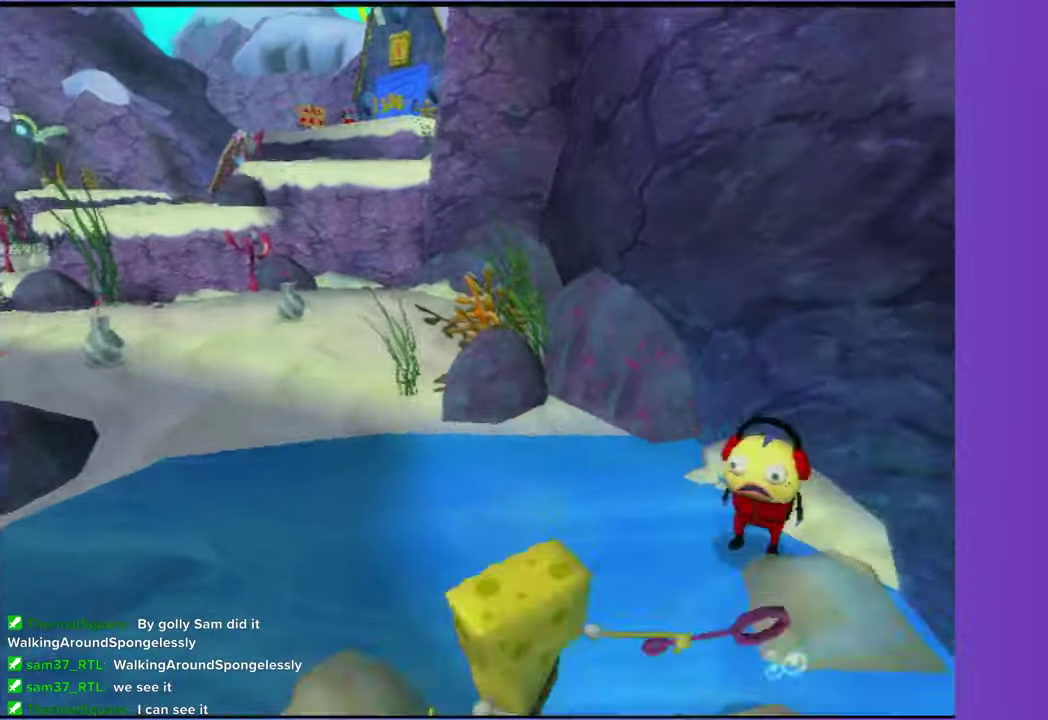
{"buttons": [], "right_stick": "center", "events": []}
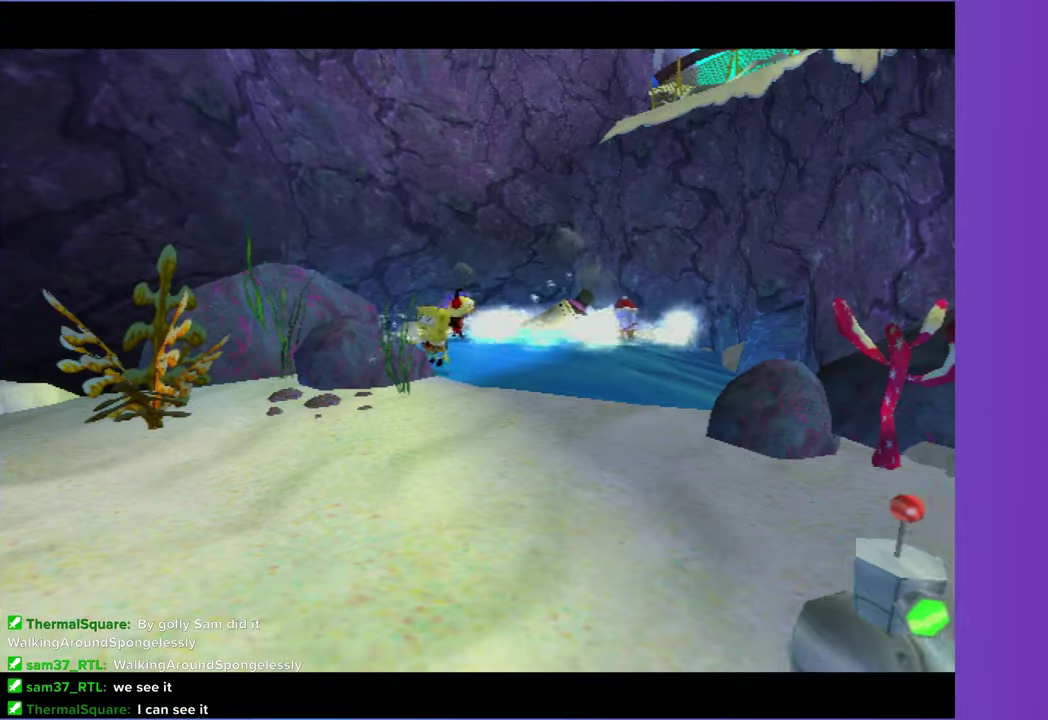
{"buttons": [], "right_stick": "center", "events": []}
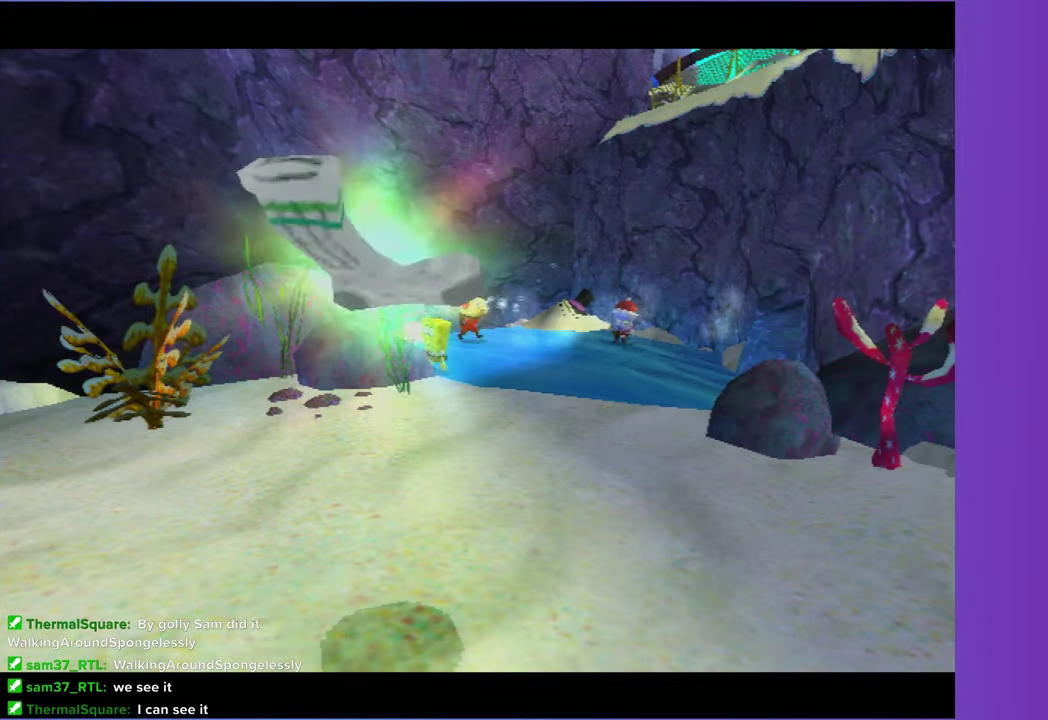
{"buttons": ["A"], "right_stick": "center", "events": [[400, "A", "down"]]}
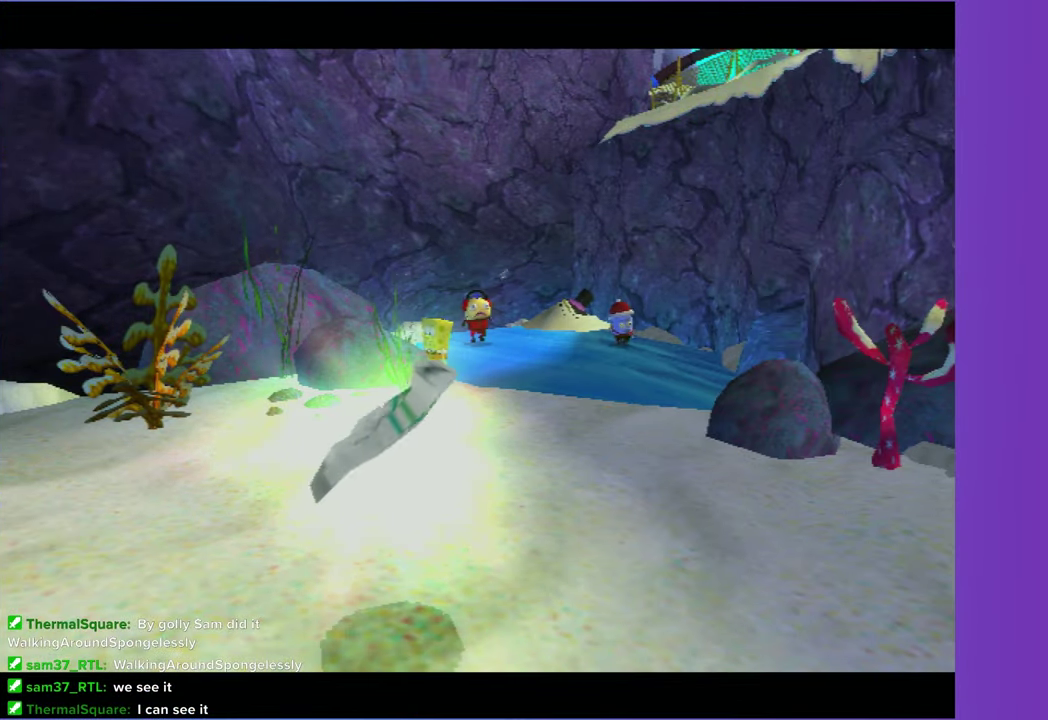
{"buttons": [], "right_stick": "center", "events": [[17, "A", "up"]]}
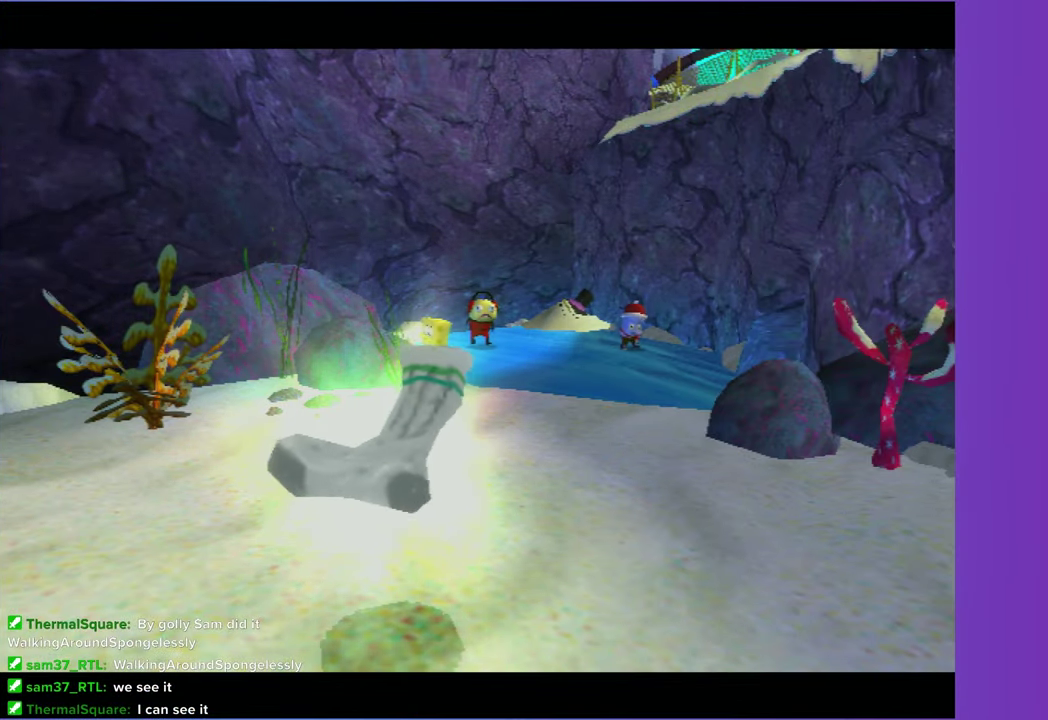
{"buttons": ["A"], "right_stick": "center", "events": [[183, "A", "down"], [300, "A", "up"], [433, "A", "down"]]}
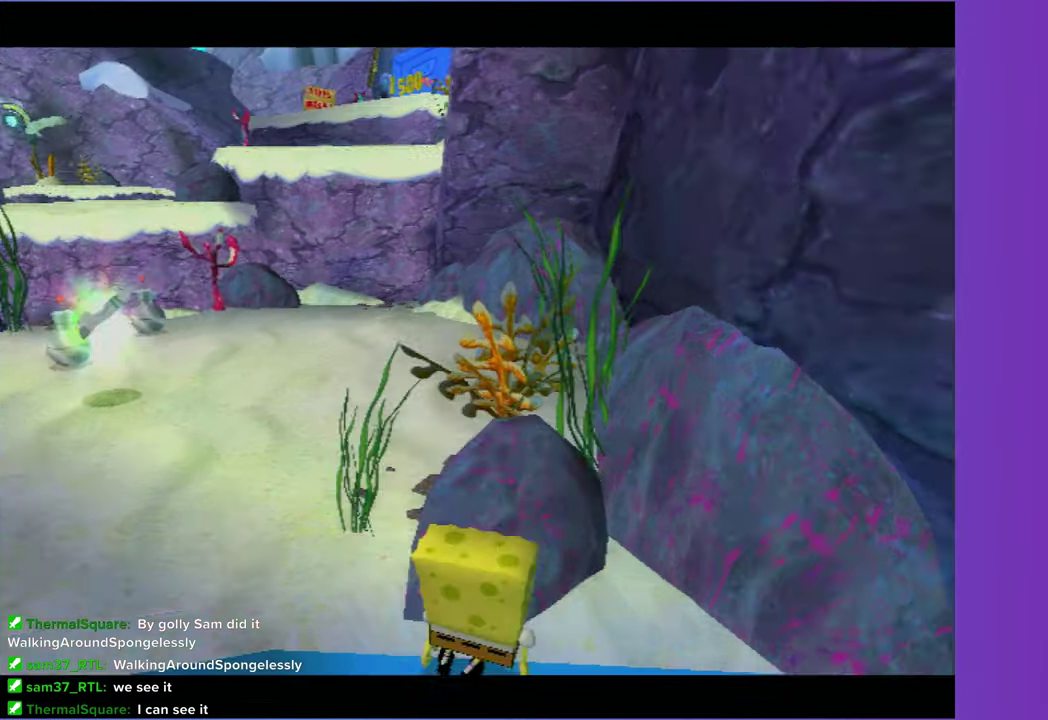
{"buttons": [], "right_stick": "center", "events": [[50, "A", "up"], [167, "A", "down"], [267, "A", "up"]]}
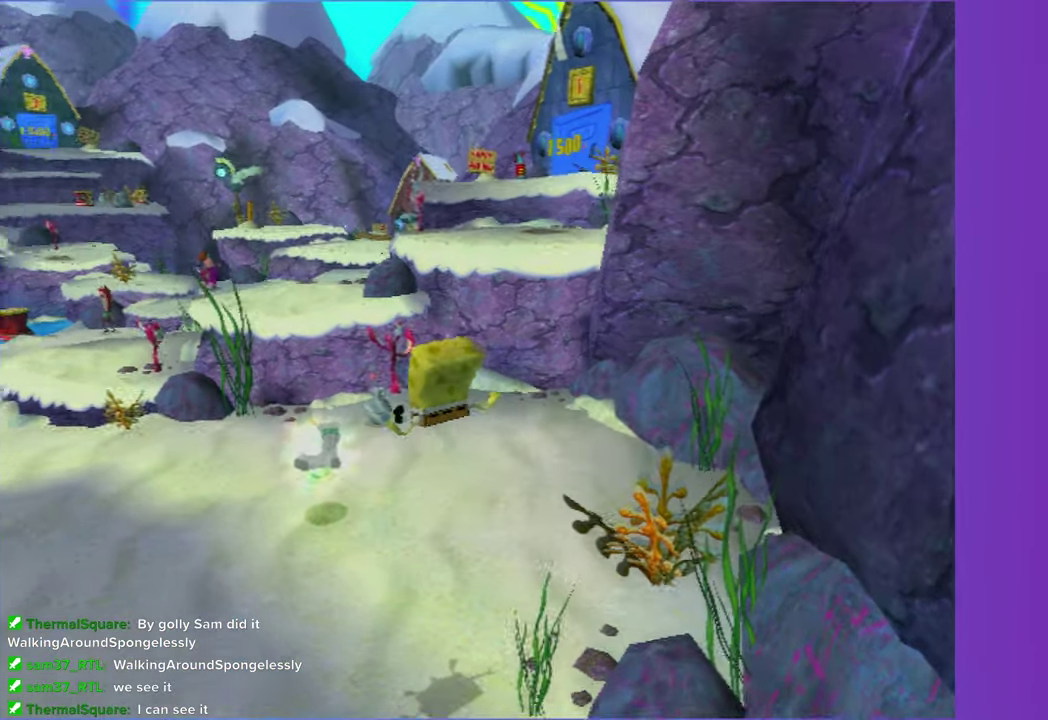
{"buttons": [], "right_stick": "center", "events": [[300, "right_stick", "left"], [450, "right_stick", "center"]]}
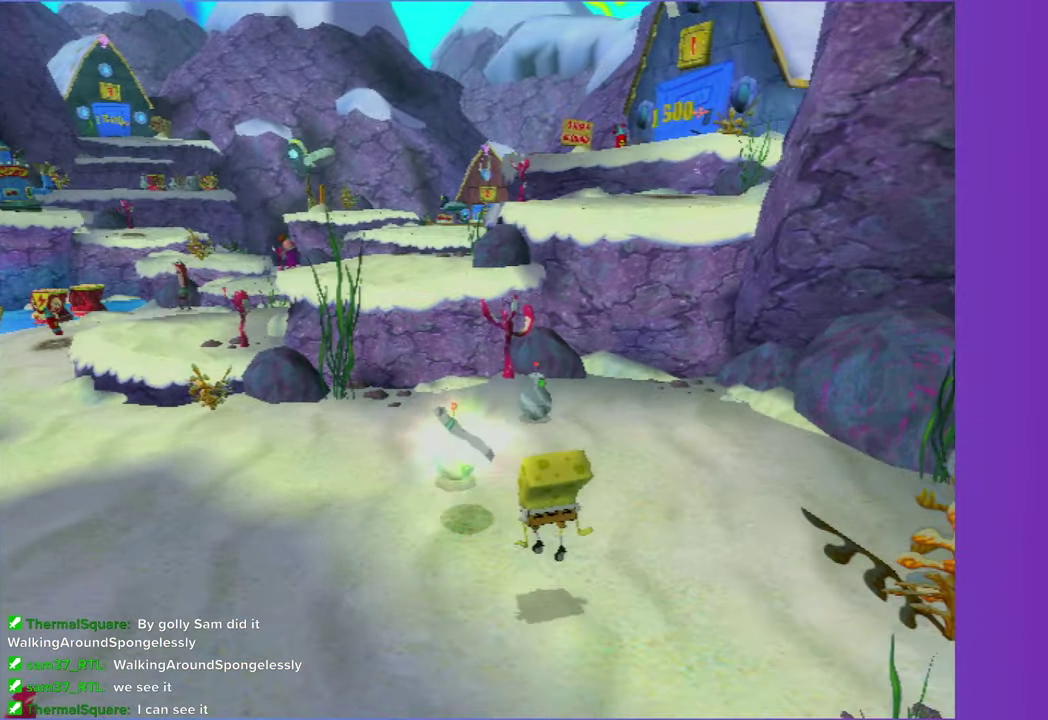
{"buttons": [], "right_stick": "center", "events": [[333, "A", "down"], [500, "A", "up"]]}
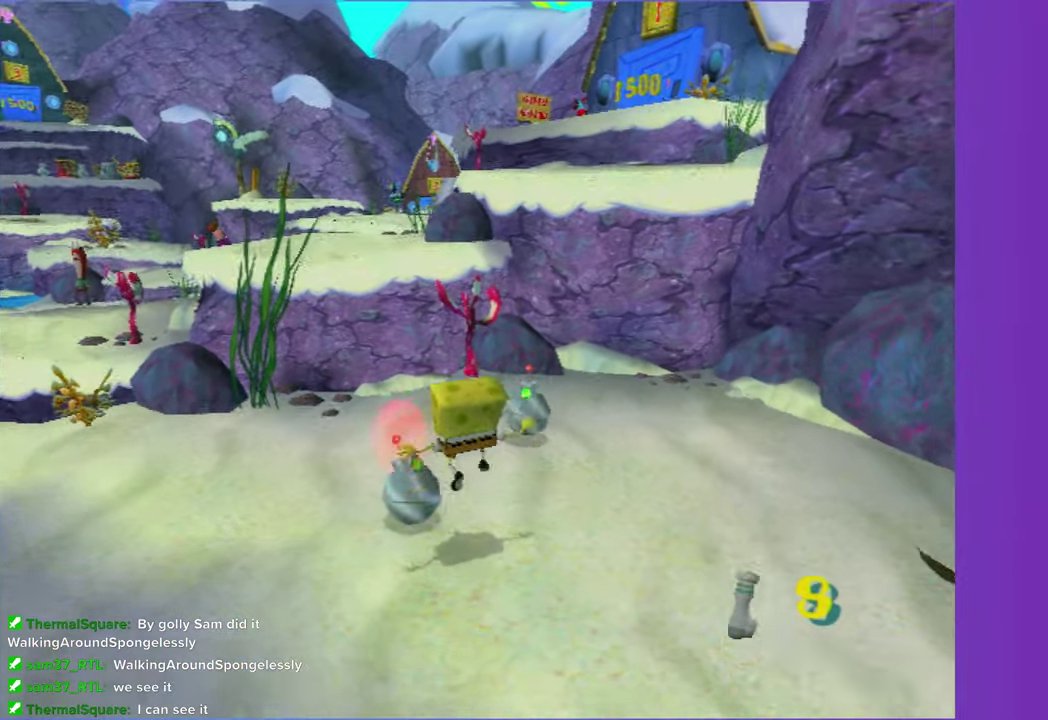
{"buttons": [], "right_stick": "center", "events": []}
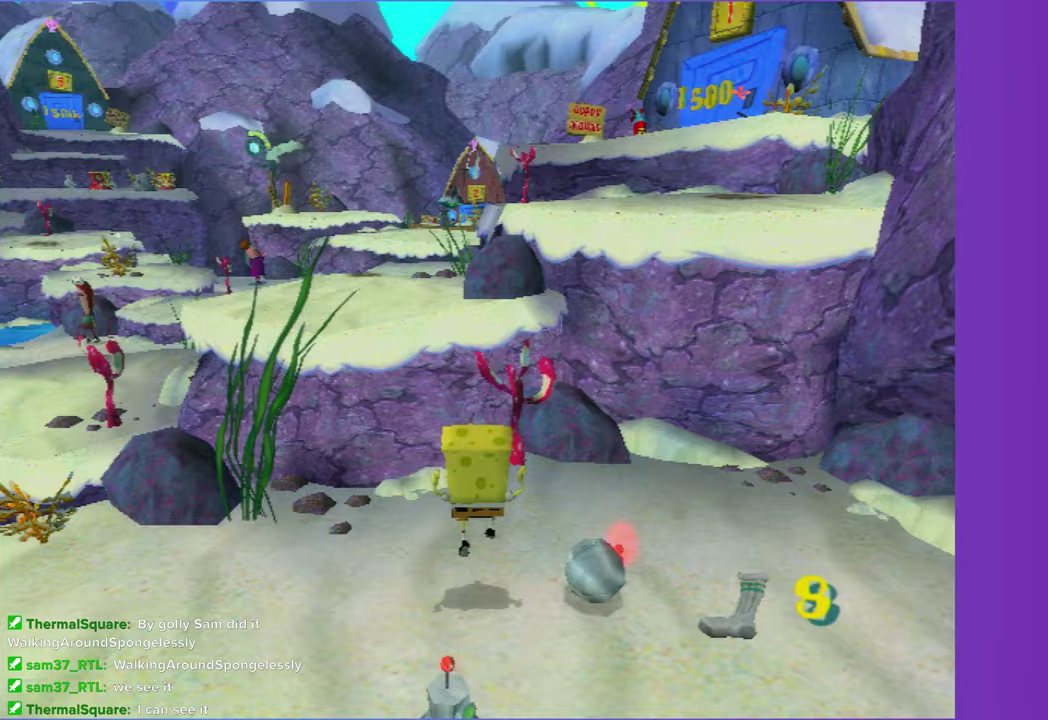
{"buttons": [], "right_stick": "center", "events": [[67, "A", "down"], [167, "A", "up"], [267, "A", "down"], [383, "A", "up"]]}
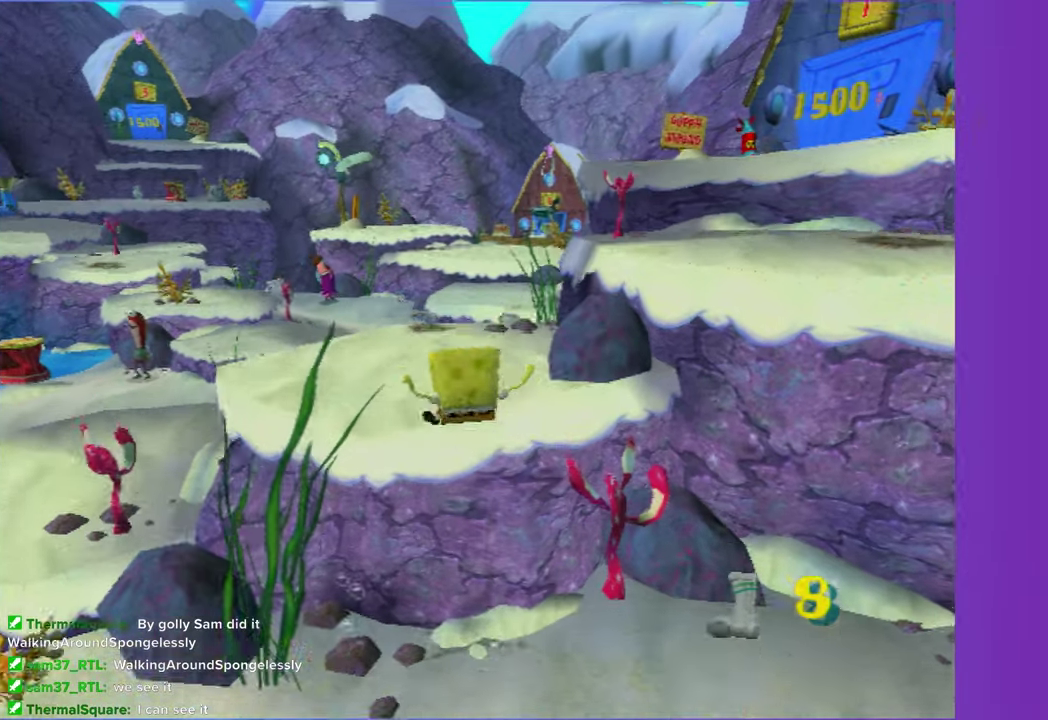
{"buttons": ["A"], "right_stick": "center", "events": [[50, "right_stick", "left"], [200, "right_stick", "center"], [400, "A", "down"]]}
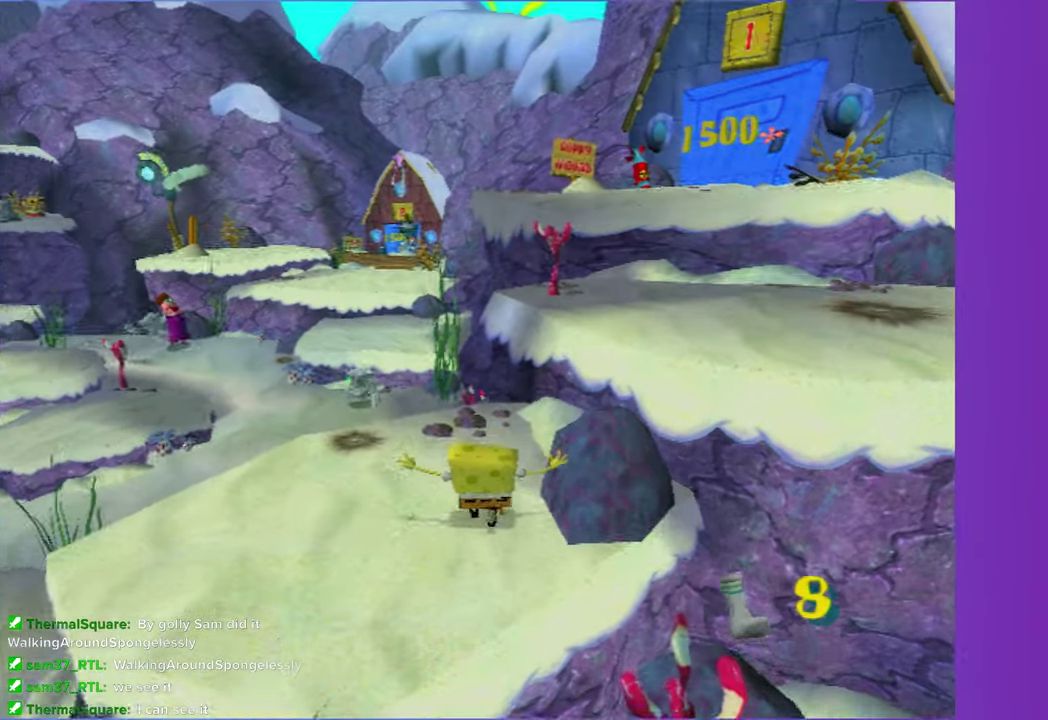
{"buttons": [], "right_stick": "center", "events": [[17, "A", "up"], [217, "right_stick", "left"], [333, "right_stick", "center"]]}
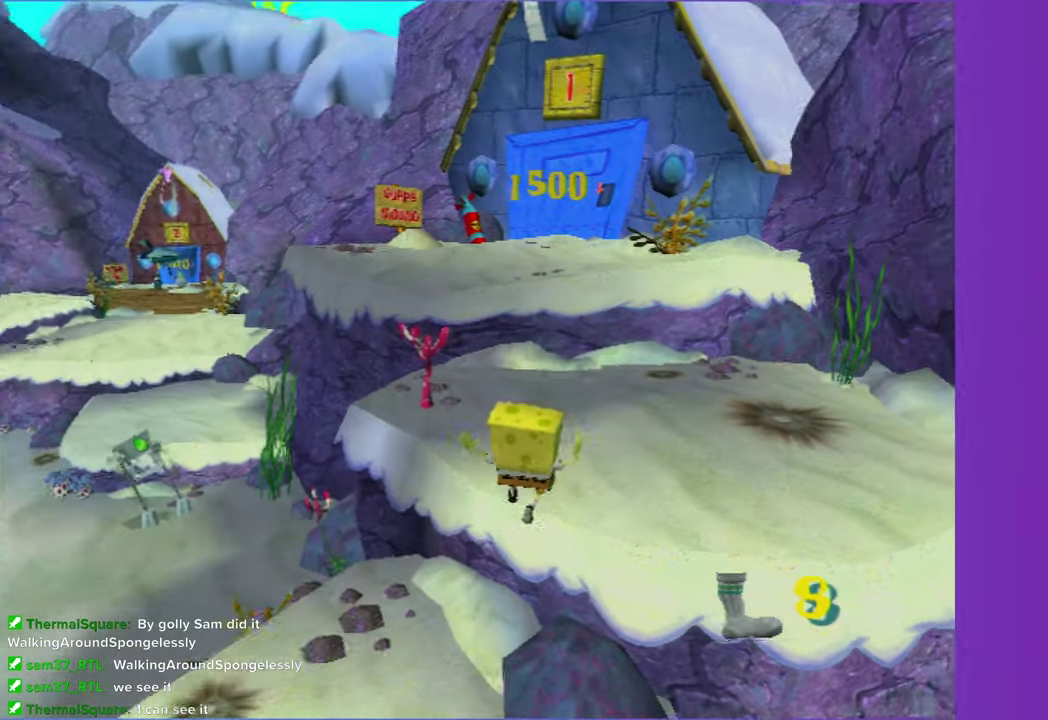
{"buttons": [], "right_stick": "center", "events": []}
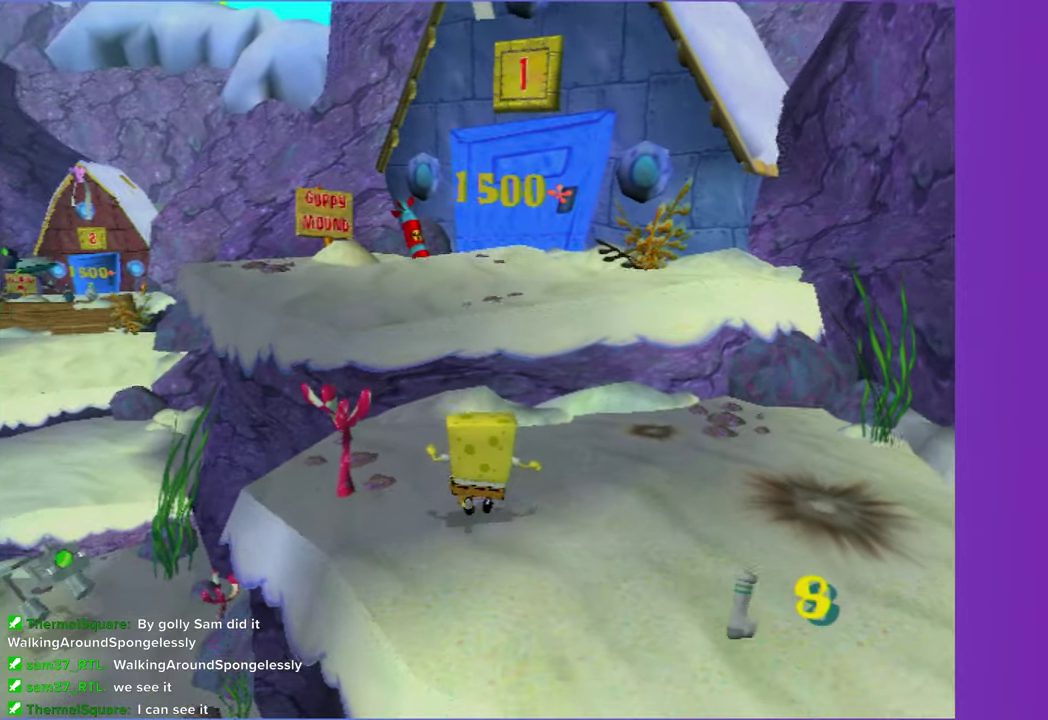
{"buttons": [], "right_stick": "center", "events": [[67, "A", "down"], [167, "A", "up"], [233, "A", "down"], [283, "A", "up"]]}
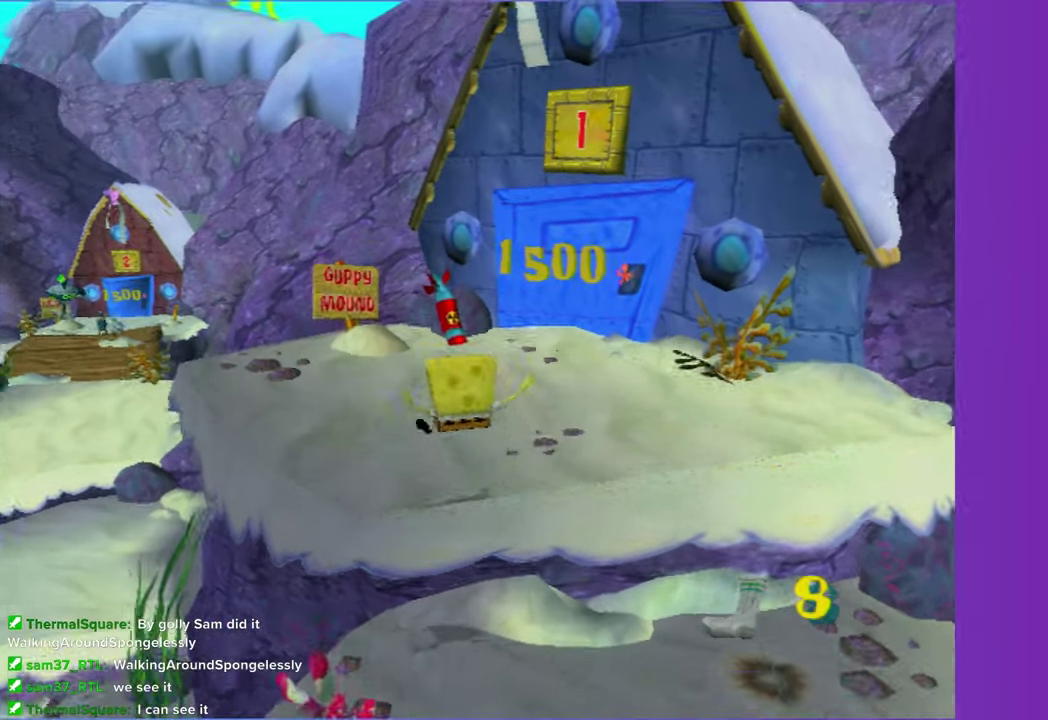
{"buttons": ["A", "R2"], "right_stick": "center", "events": [[300, "A", "down"], [317, "R2", "down"], [383, "A", "up"], [417, "R2", "up"], [500, "A", "down"], [500, "R2", "down"]]}
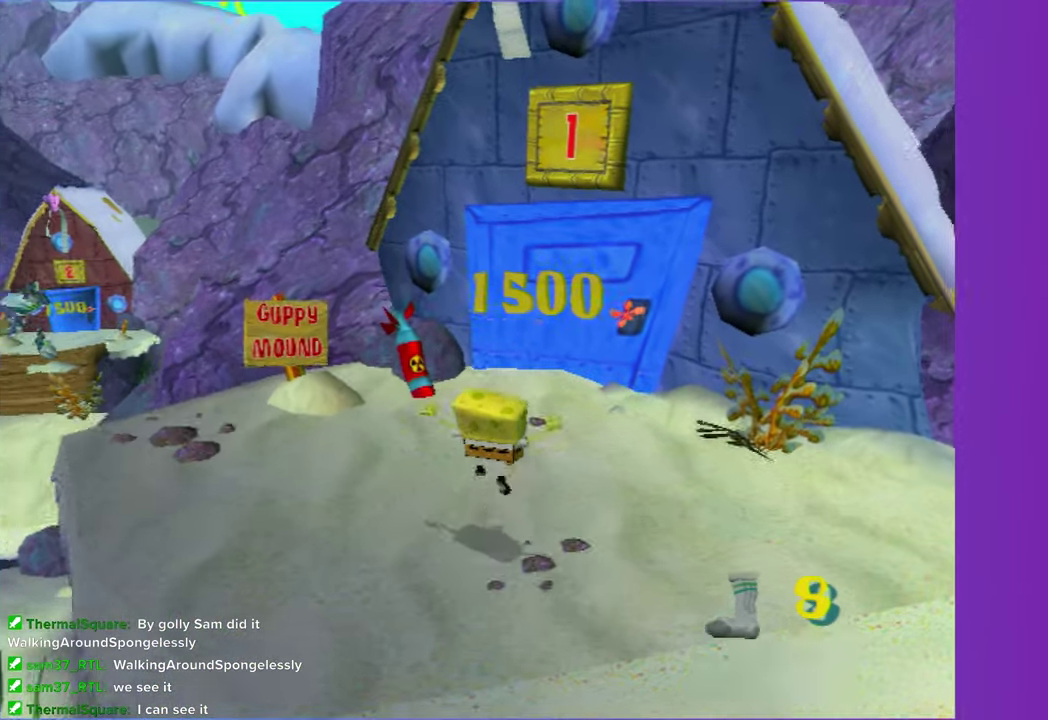
{"buttons": [], "right_stick": "center", "events": [[83, "A", "up"], [100, "R2", "up"], [183, "A", "down"], [183, "R2", "down"], [250, "A", "up"], [283, "R2", "up"], [350, "R2", "down"], [367, "A", "down"], [433, "A", "up"], [450, "R2", "up"]]}
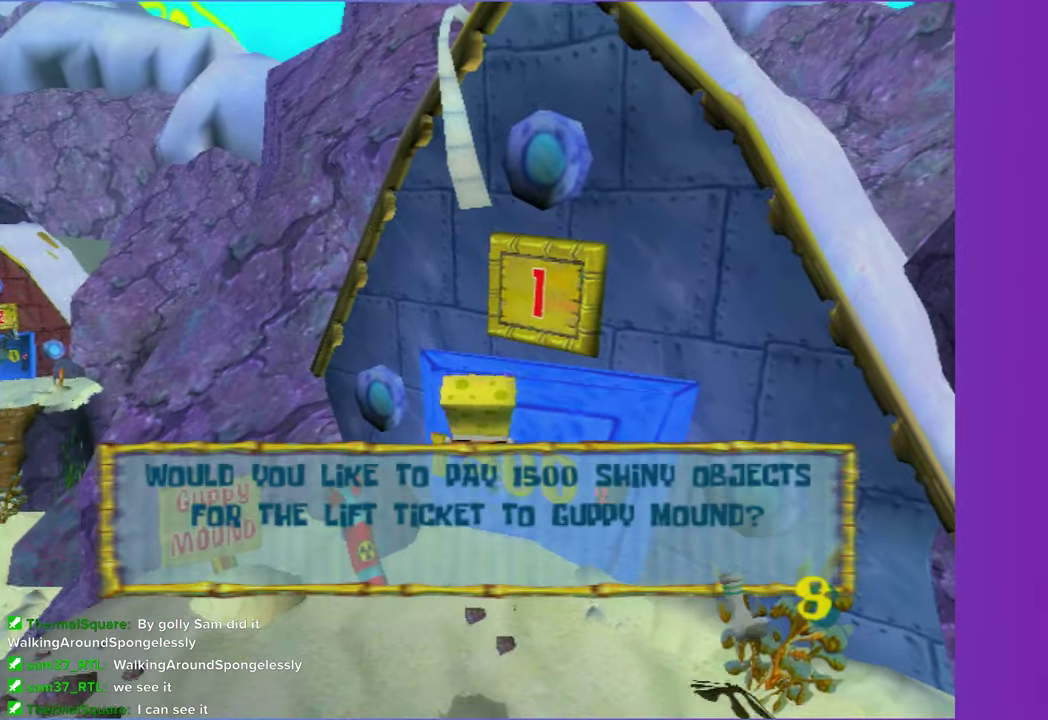
{"buttons": [], "right_stick": "center", "events": [[33, "A", "down"], [33, "R2", "down"], [100, "A", "up"], [117, "R2", "up"], [200, "A", "down"], [217, "R2", "down"], [267, "A", "up"], [283, "R2", "up"], [367, "A", "down"], [367, "R2", "down"], [450, "A", "up"], [467, "R2", "up"]]}
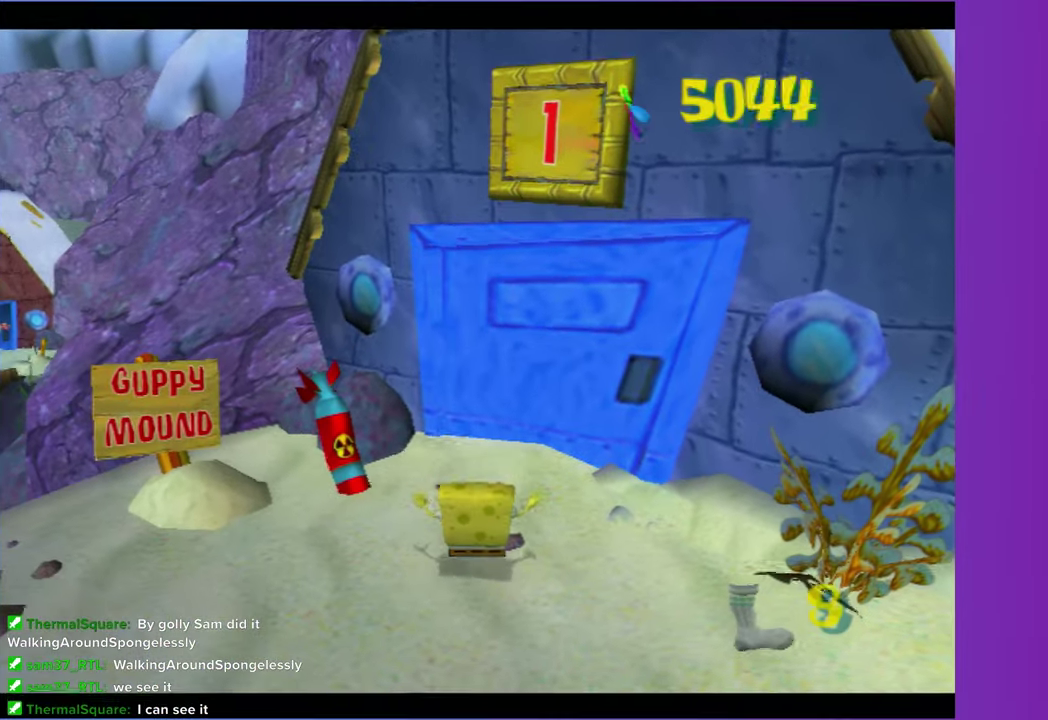
{"buttons": [], "right_stick": "center", "events": [[33, "R2", "down"], [50, "A", "down"], [133, "A", "up"], [133, "R2", "up"], [217, "A", "down"], [217, "R2", "down"], [300, "A", "up"], [317, "R2", "up"], [383, "A", "down"], [383, "R2", "down"], [500, "A", "up"], [500, "R2", "up"]]}
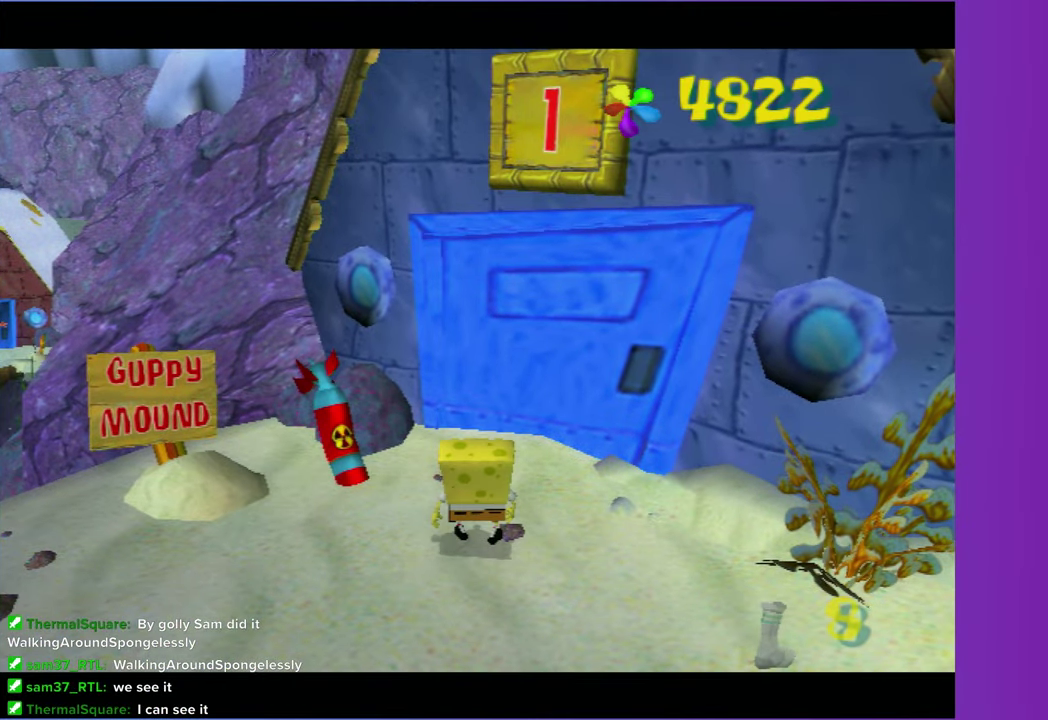
{"buttons": [], "right_stick": "center", "events": [[117, "A", "down"], [117, "R2", "down"], [200, "A", "up"], [233, "R2", "up"]]}
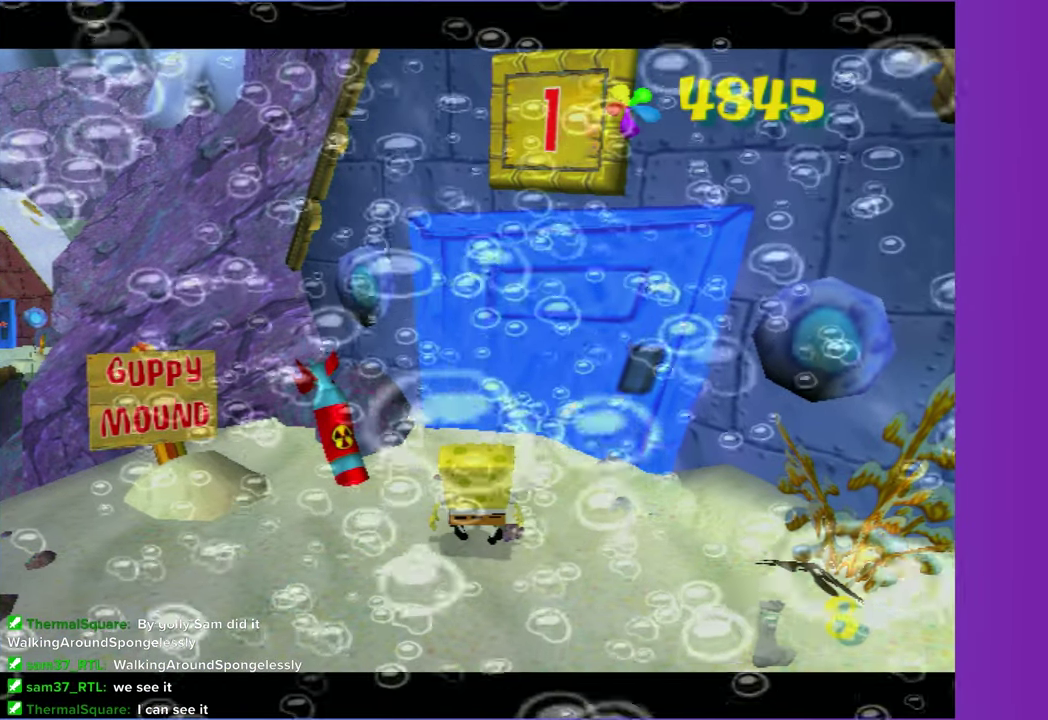
{"buttons": [], "right_stick": "center", "events": []}
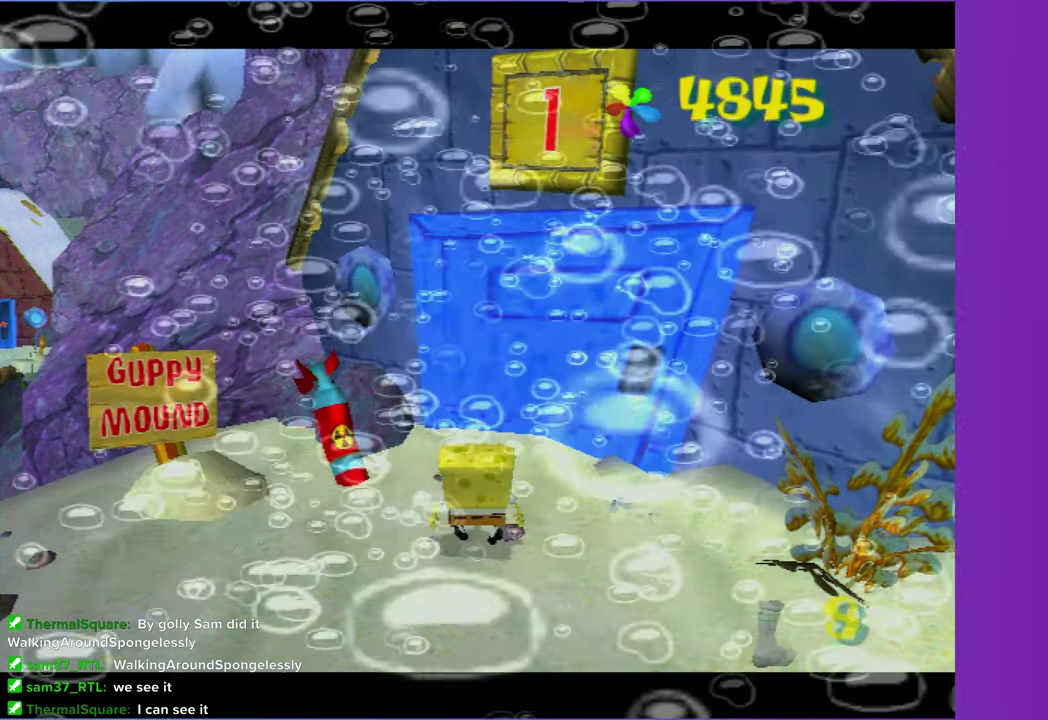
{"buttons": [], "right_stick": "center", "events": []}
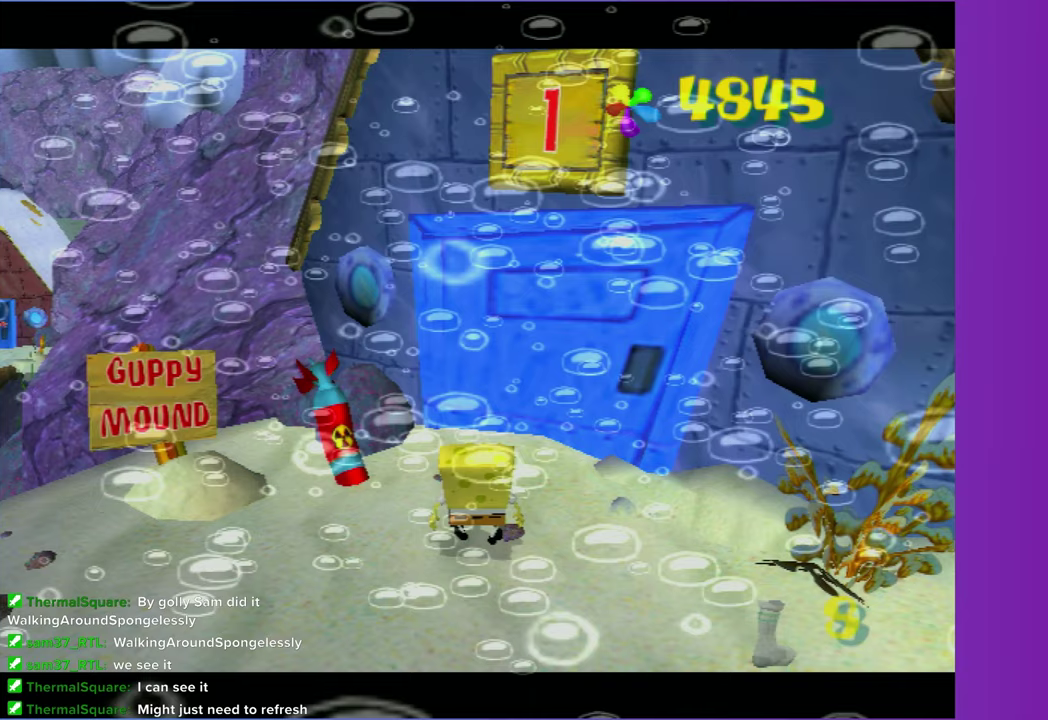
{"buttons": [], "right_stick": "center", "events": [[383, "A", "down"], [467, "A", "up"]]}
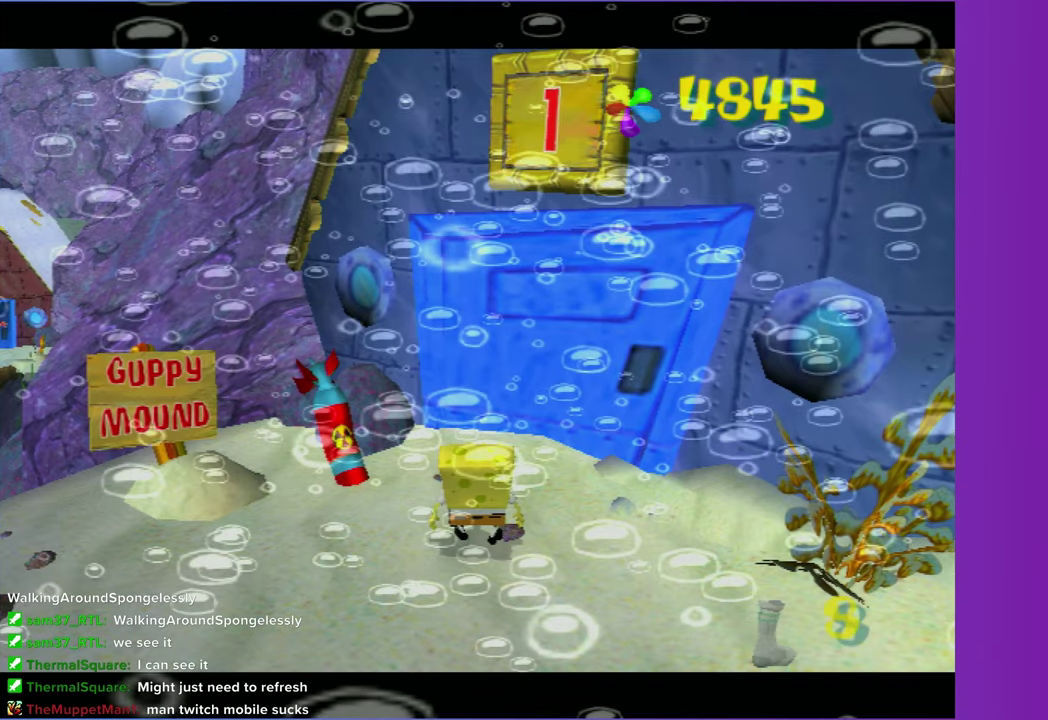
{"buttons": [], "right_stick": "center", "events": [[100, "A", "down"], [183, "A", "up"], [300, "A", "down"], [383, "A", "up"]]}
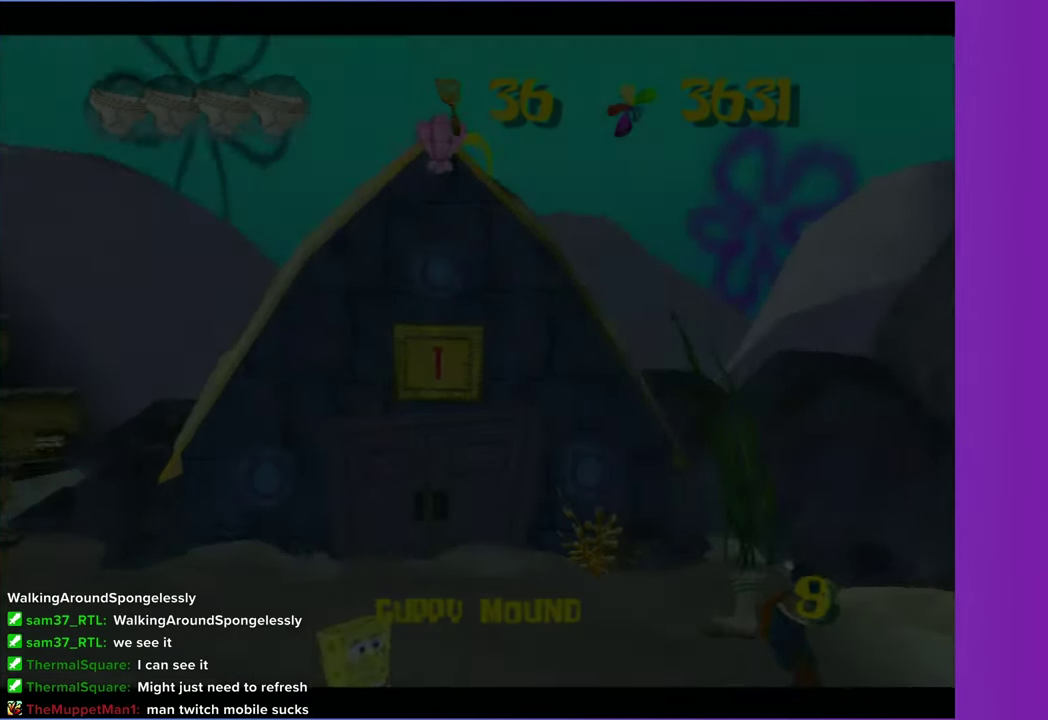
{"buttons": [], "right_stick": "center", "events": [[167, "A", "down"], [267, "A", "up"], [400, "A", "down"], [483, "A", "up"]]}
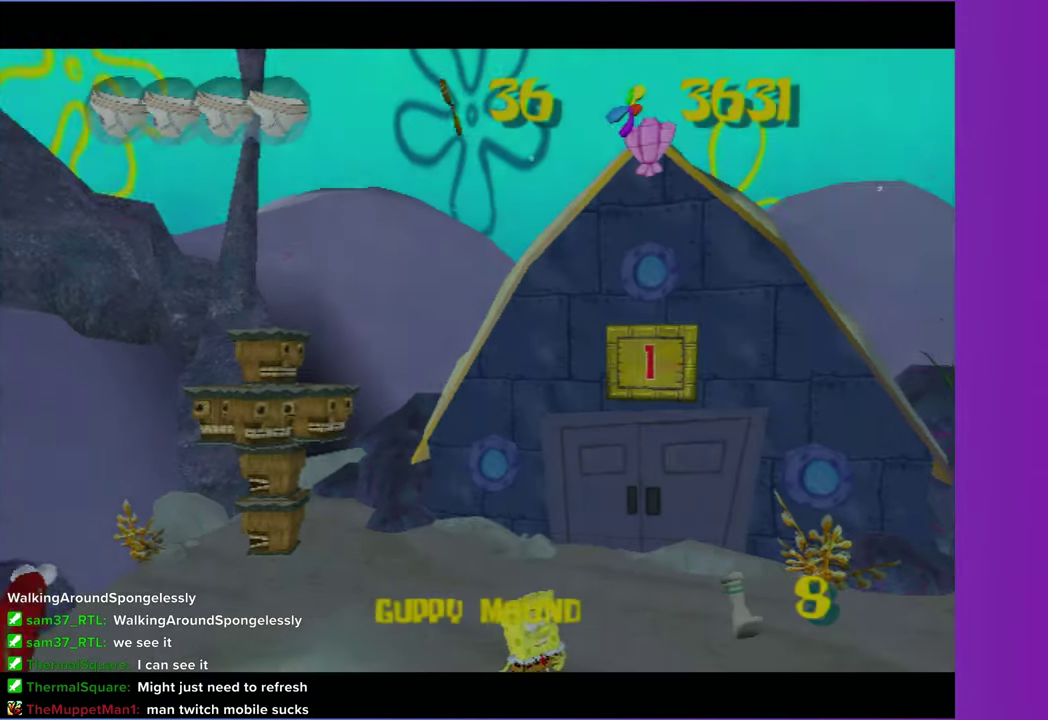
{"buttons": [], "right_stick": "center", "events": [[100, "A", "down"], [167, "A", "up"]]}
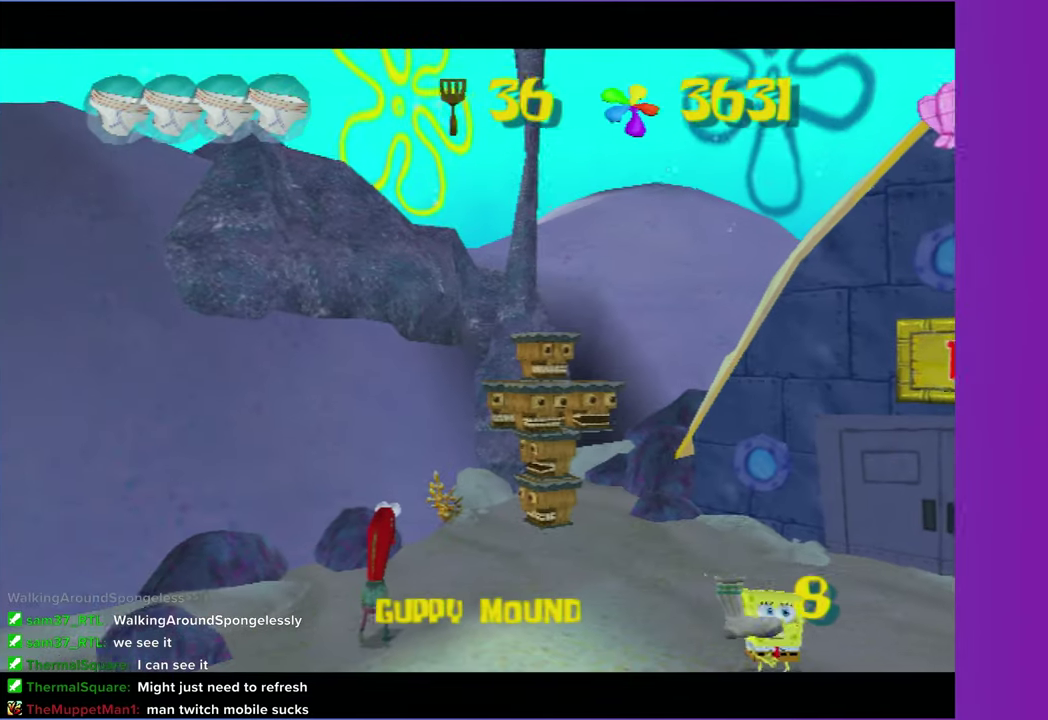
{"buttons": ["A"], "right_stick": "center", "events": [[117, "A", "down"], [200, "A", "up"], [300, "A", "down"], [367, "A", "up"], [467, "A", "down"]]}
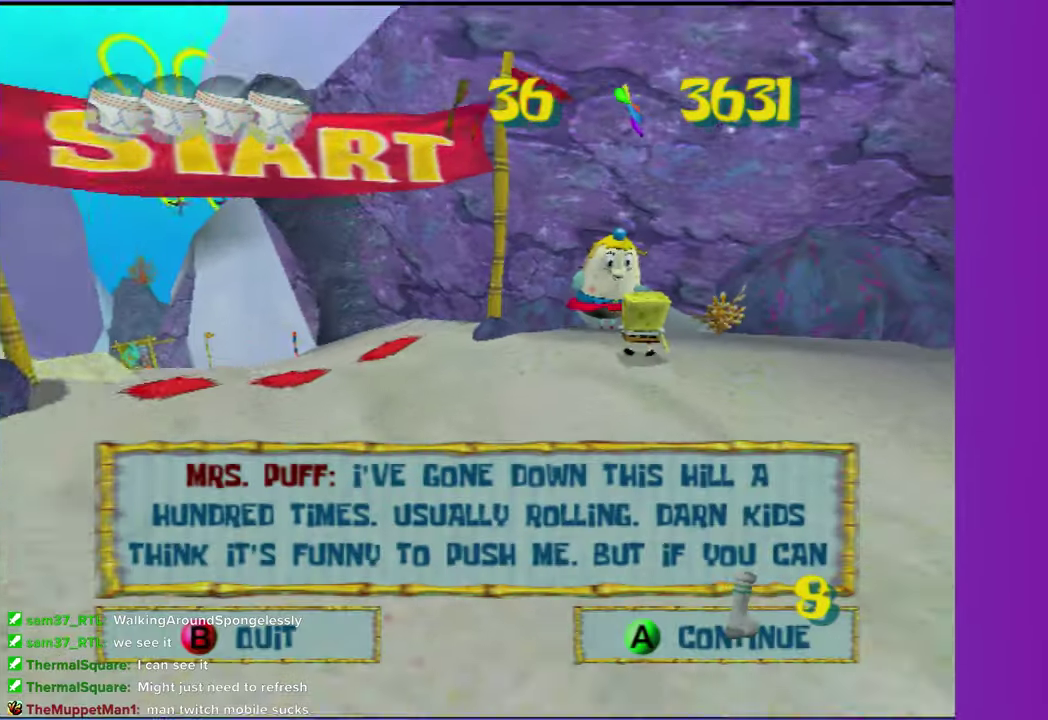
{"buttons": ["A"], "right_stick": "center", "events": [[33, "A", "up"], [117, "A", "down"], [183, "A", "up"], [283, "A", "down"], [350, "A", "up"], [433, "A", "down"]]}
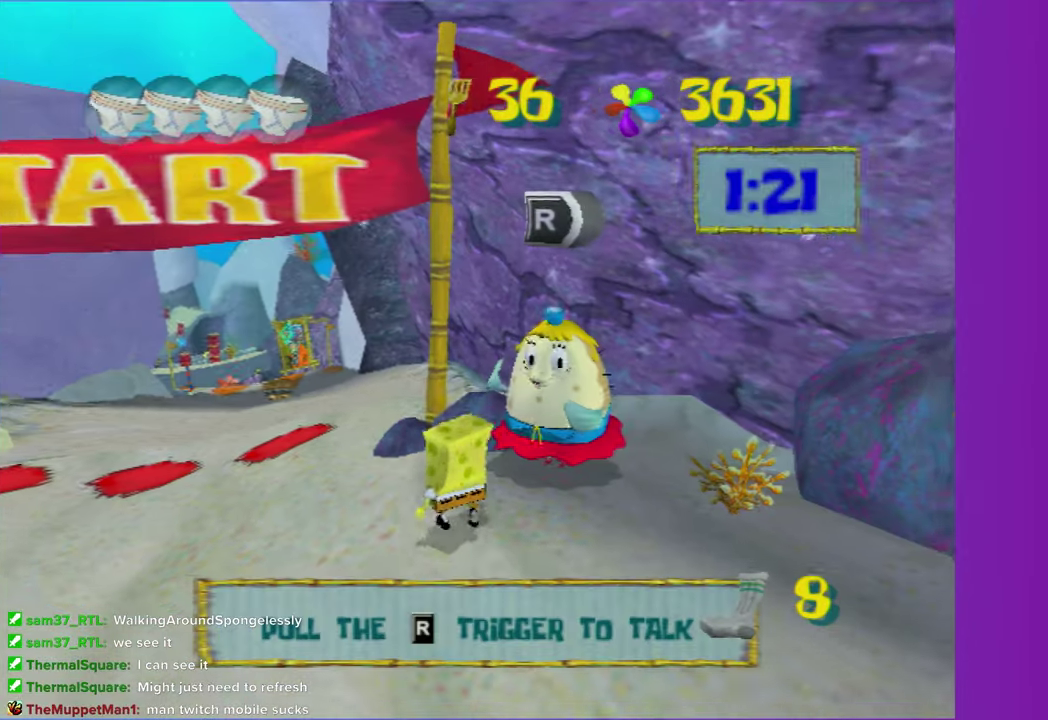
{"buttons": [], "right_stick": "left", "events": [[17, "A", "up"], [483, "right_stick", "left"]]}